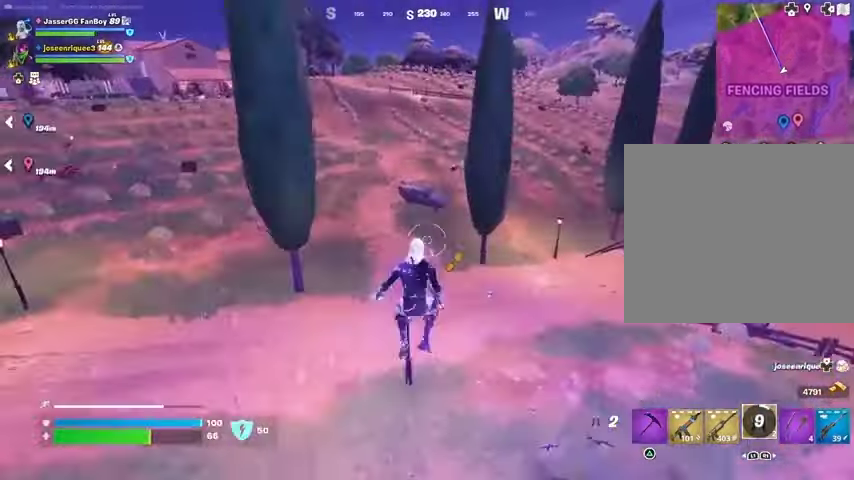
Gameplay with a controller (PlayStation layout); each line is a JSON object with the inputs held at the frame after it. "events" lists button and stick changes between this image and that frame as [ms after this image, input, new state], when the widget could be followed in between.
{"buttons": [], "left_stick": "left", "right_stick": "up-right", "events": [[33, "L1", "down"], [100, "L1", "up"], [400, "right_stick", "up-right"]]}
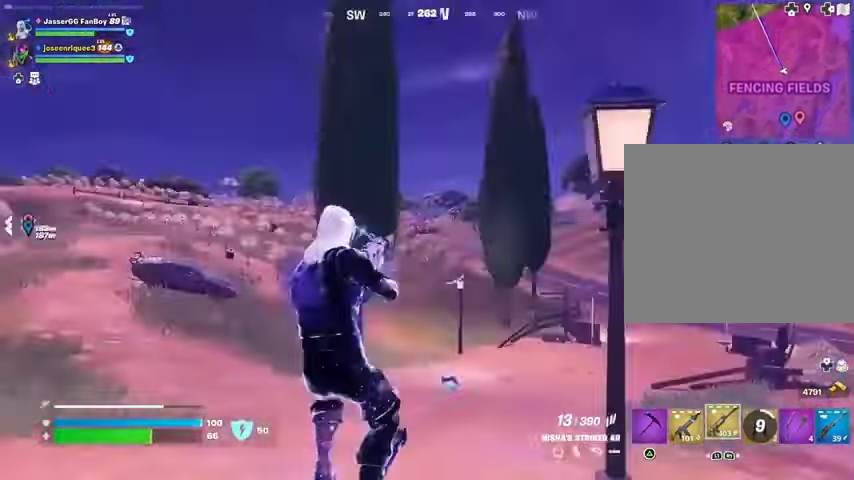
{"buttons": ["L2"], "left_stick": "left", "right_stick": "down-left", "events": [[33, "right_stick", "center"], [67, "L2", "down"], [100, "L1", "down"], [167, "L1", "up"], [167, "right_stick", "down-left"]]}
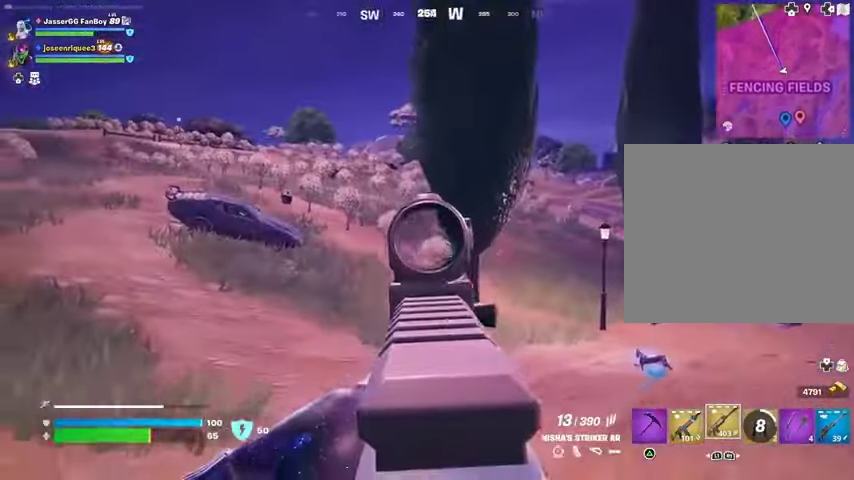
{"buttons": ["L2", "R2"], "left_stick": "left", "right_stick": "center", "events": [[133, "right_stick", "down-right"], [367, "R2", "down"], [400, "right_stick", "center"]]}
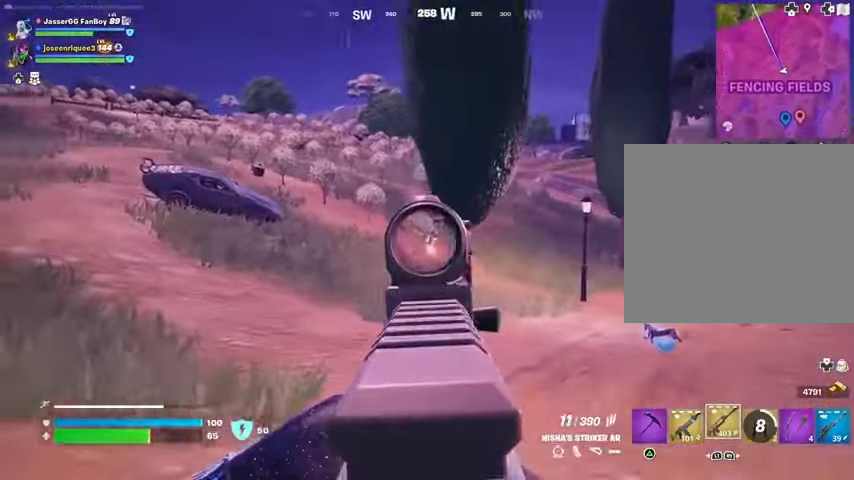
{"buttons": ["L3"], "left_stick": "up-left", "right_stick": "left", "events": [[33, "right_stick", "right"], [133, "right_stick", "center"], [200, "R3", "down"], [267, "R3", "up"], [267, "right_stick", "right"], [367, "right_stick", "center"], [400, "R3", "down"], [433, "L2", "up"], [433, "left_stick", "up-left"], [467, "L3", "down"], [467, "R3", "up"], [500, "R2", "up"], [500, "right_stick", "left"]]}
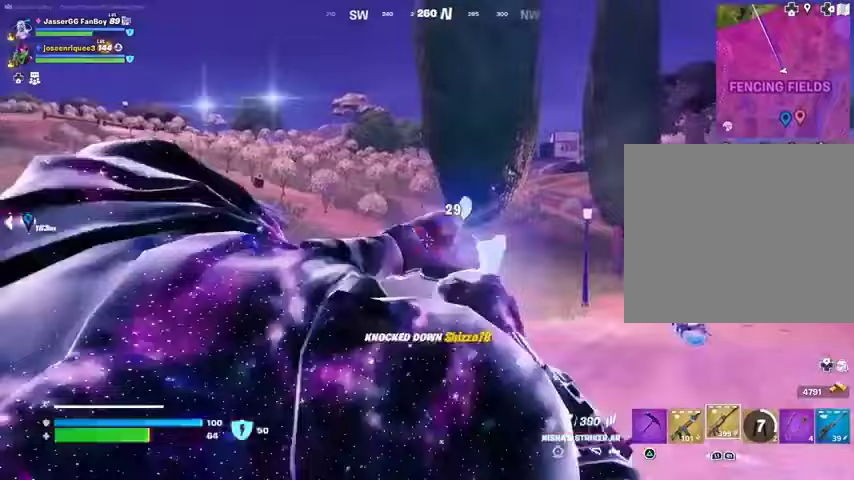
{"buttons": [], "left_stick": "up-left", "right_stick": "center", "events": [[33, "L3", "up"], [300, "L1", "down"], [367, "L1", "up"], [367, "right_stick", "center"]]}
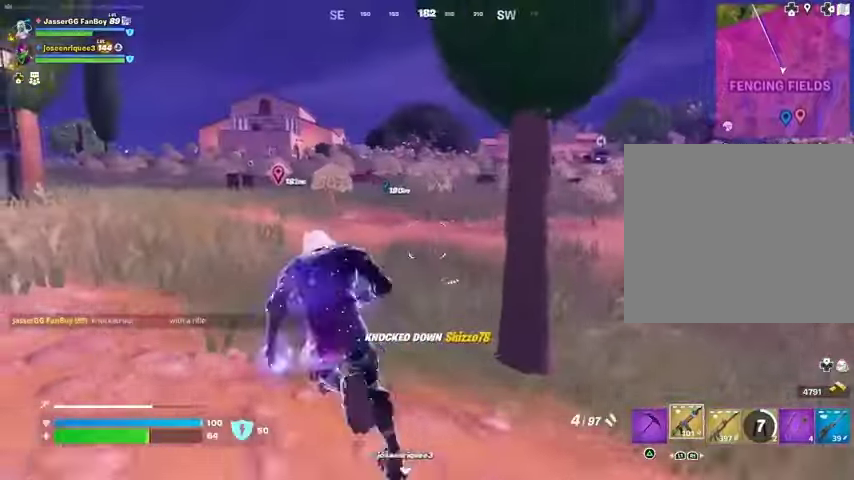
{"buttons": [], "left_stick": "down-left", "right_stick": "center", "events": [[67, "right_stick", "right"], [167, "left_stick", "up-right"], [233, "right_stick", "center"], [367, "left_stick", "center"], [467, "left_stick", "down-left"]]}
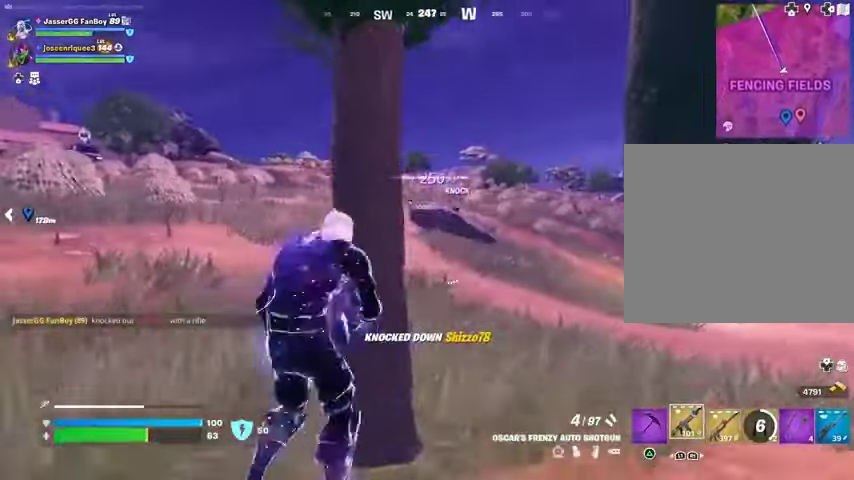
{"buttons": ["L2"], "left_stick": "center", "right_stick": "center", "events": [[67, "left_stick", "right"], [233, "L2", "down"], [400, "left_stick", "center"]]}
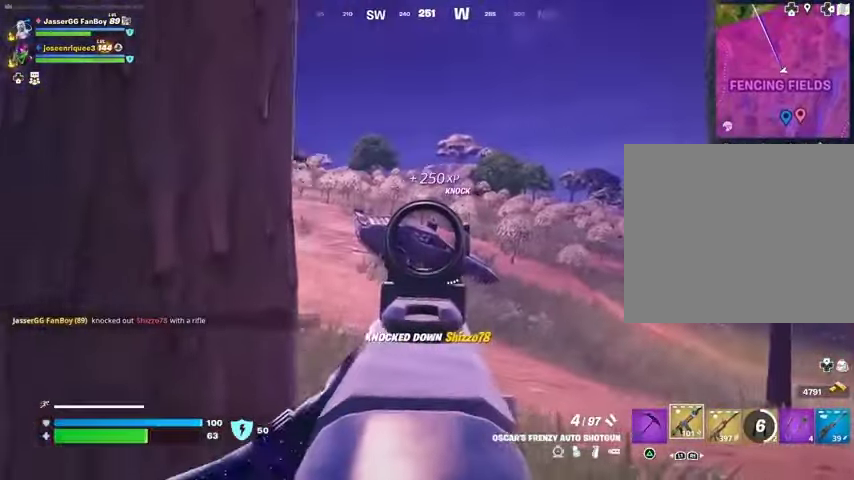
{"buttons": [], "left_stick": "left", "right_stick": "center"}
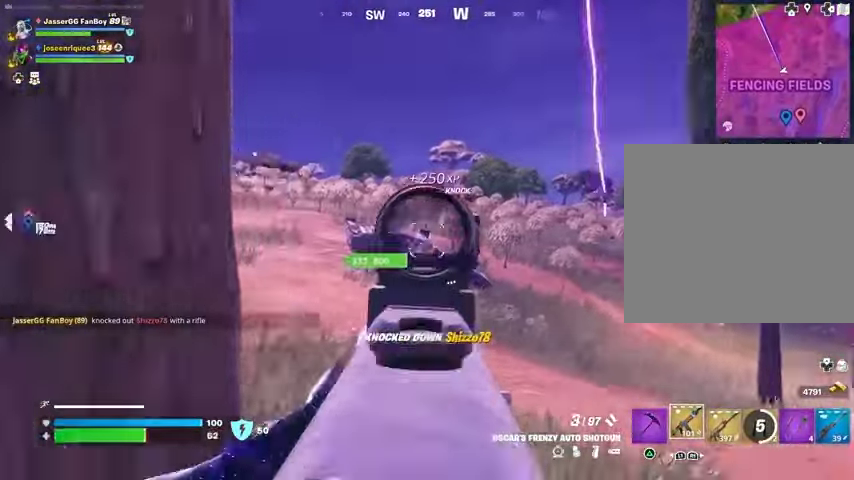
{"buttons": ["L2", "R2"], "left_stick": "center", "right_stick": "center", "events": [[33, "right_stick", "down-left"], [100, "R1", "down"], [100, "left_stick", "center"], [100, "right_stick", "center"], [200, "R1", "up"], [300, "left_stick", "right"], [367, "L2", "down"], [433, "R2", "down"], [433, "left_stick", "center"]]}
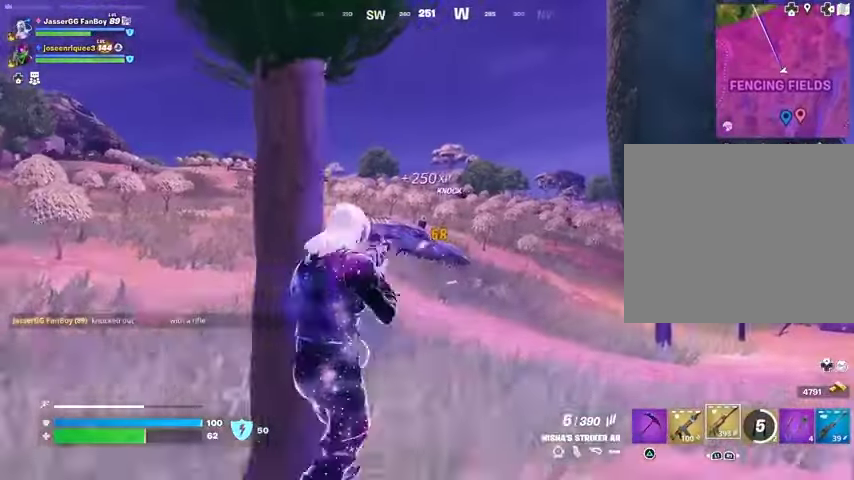
{"buttons": [], "left_stick": "left", "right_stick": "center", "events": [[500, "L2", "up"], [500, "R2", "up"], [500, "left_stick", "left"]]}
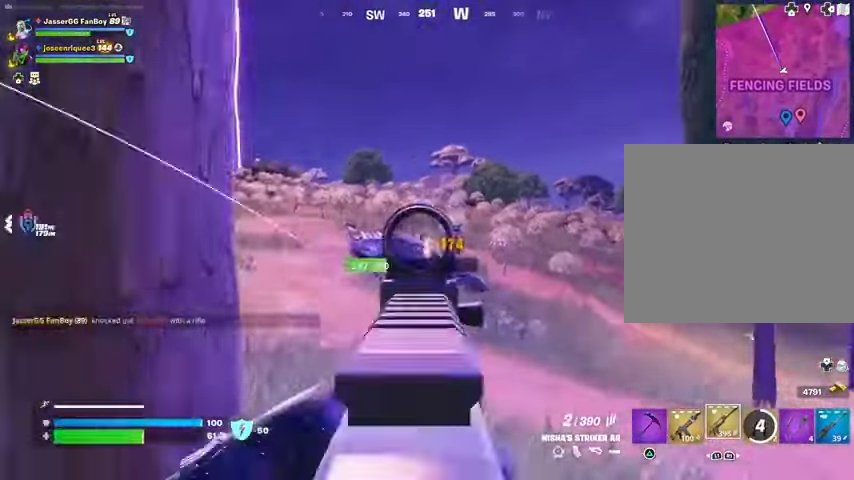
{"buttons": [], "left_stick": "center", "right_stick": "center", "events": [[67, "SQUARE", "down"], [100, "SQUARE", "up"], [300, "left_stick", "center"]]}
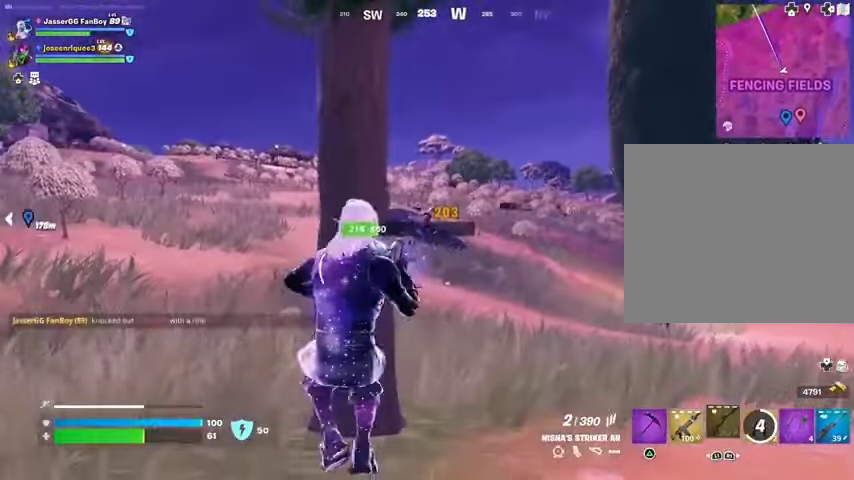
{"buttons": [], "left_stick": "center", "right_stick": "center", "events": [[33, "left_stick", "left"], [133, "left_stick", "center"]]}
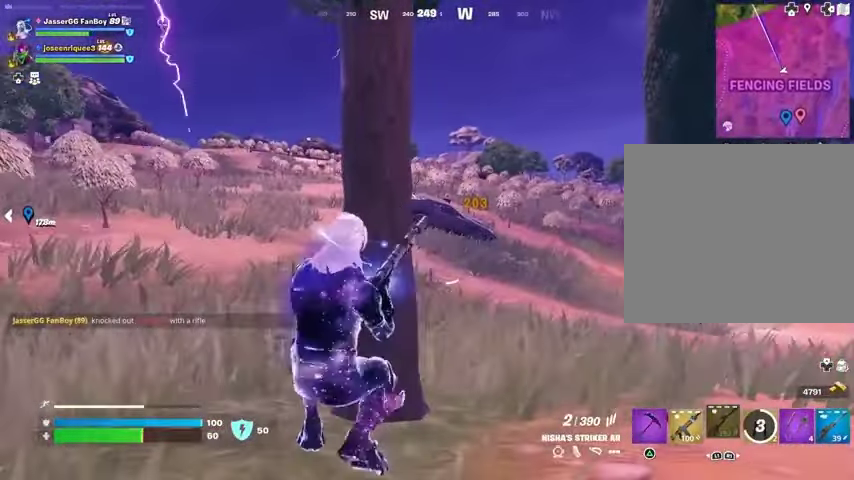
{"buttons": [], "left_stick": "center", "right_stick": "center", "events": [[67, "CROSS", "down"], [133, "CROSS", "up"], [200, "CROSS", "down"], [267, "CROSS", "up"]]}
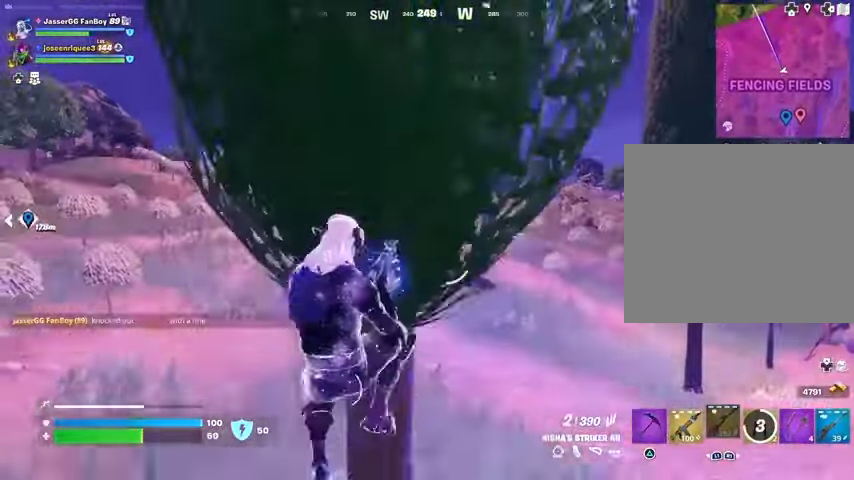
{"buttons": [], "left_stick": "up-right", "right_stick": "center", "events": [[367, "left_stick", "right"], [467, "left_stick", "up-right"]]}
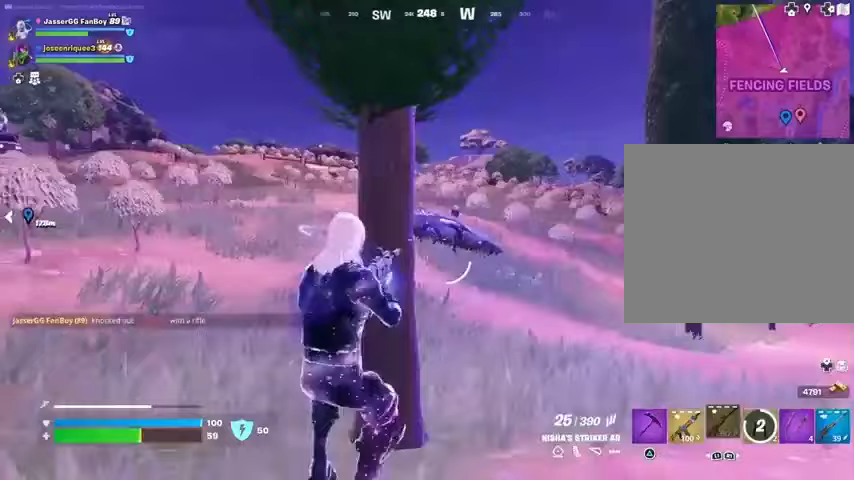
{"buttons": ["L2", "R2"], "left_stick": "center", "right_stick": "left", "events": [[133, "L2", "down"], [333, "R2", "down"], [333, "right_stick", "up-right"], [400, "R3", "down"], [400, "right_stick", "center"], [433, "left_stick", "center"], [500, "R3", "up"], [500, "right_stick", "left"]]}
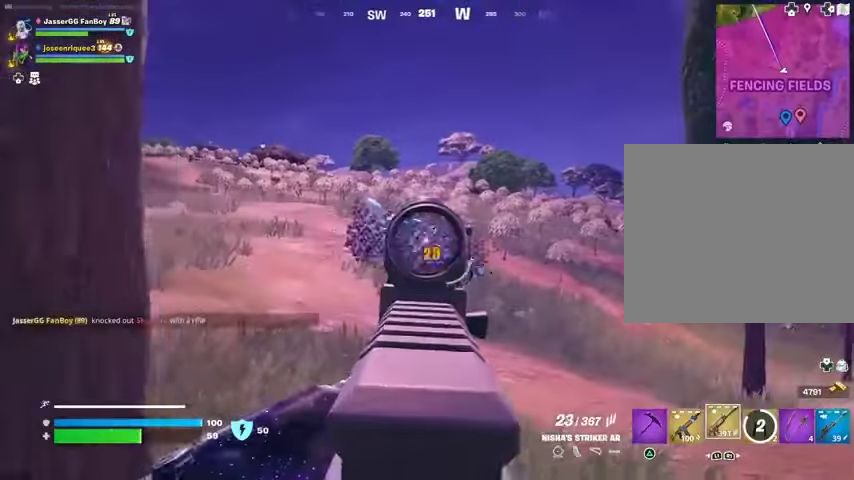
{"buttons": ["L2", "R2"], "left_stick": "center", "right_stick": "center", "events": [[233, "left_stick", "right"], [233, "right_stick", "center"], [300, "left_stick", "center"], [367, "left_stick", "left"], [367, "right_stick", "down-right"], [467, "right_stick", "center"], [500, "left_stick", "center"]]}
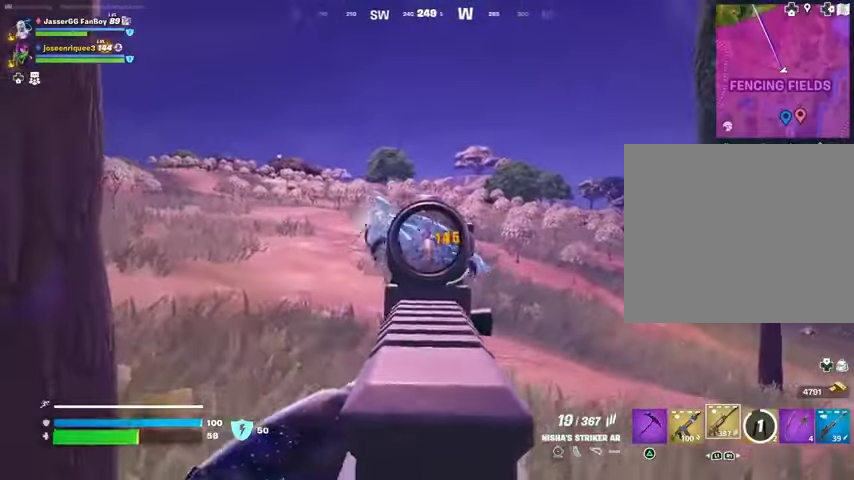
{"buttons": ["L2", "R2", "R3"], "left_stick": "right", "right_stick": "center", "events": [[33, "left_stick", "right"], [67, "right_stick", "down-right"], [200, "right_stick", "left"], [233, "left_stick", "left"], [333, "left_stick", "center"], [333, "right_stick", "up-left"], [433, "R3", "down"], [433, "left_stick", "right"], [433, "right_stick", "center"]]}
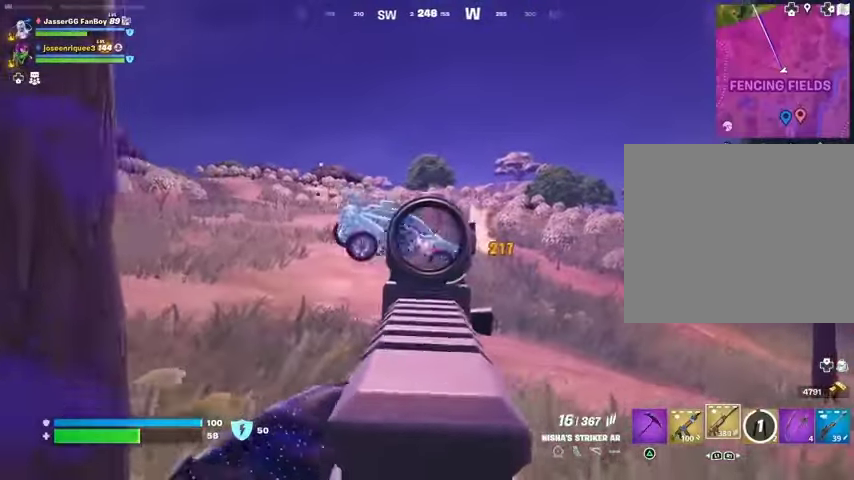
{"buttons": ["L2", "R2"], "left_stick": "left", "right_stick": "center", "events": [[33, "R3", "up"], [133, "right_stick", "left"], [333, "left_stick", "left"], [467, "right_stick", "center"]]}
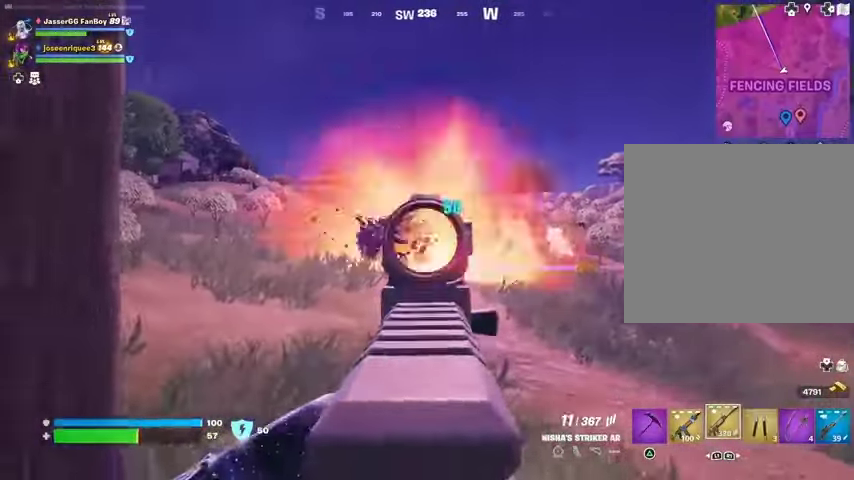
{"buttons": [], "left_stick": "up-left", "right_stick": "center", "events": [[33, "left_stick", "down"], [133, "left_stick", "left"], [267, "right_stick", "left"], [333, "left_stick", "up"], [400, "L2", "up"], [400, "right_stick", "center"], [467, "R2", "up"], [467, "left_stick", "up-left"]]}
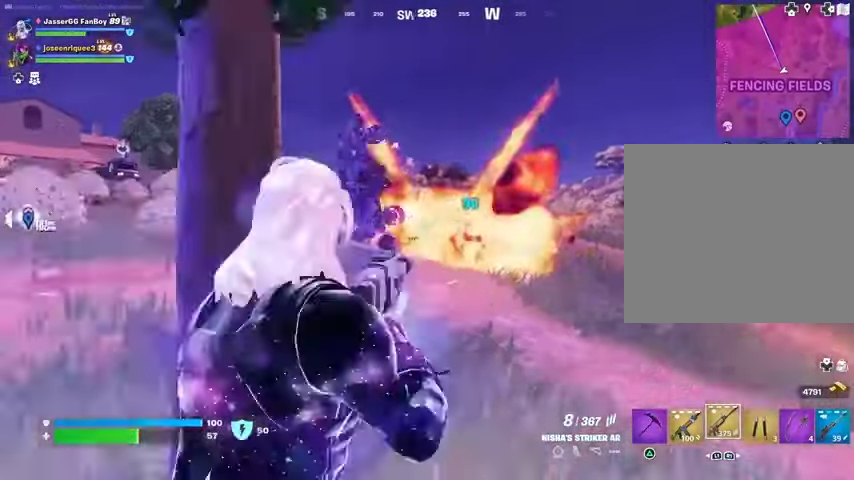
{"buttons": [], "left_stick": "right", "right_stick": "center", "events": [[233, "left_stick", "up-right"], [300, "left_stick", "right"]]}
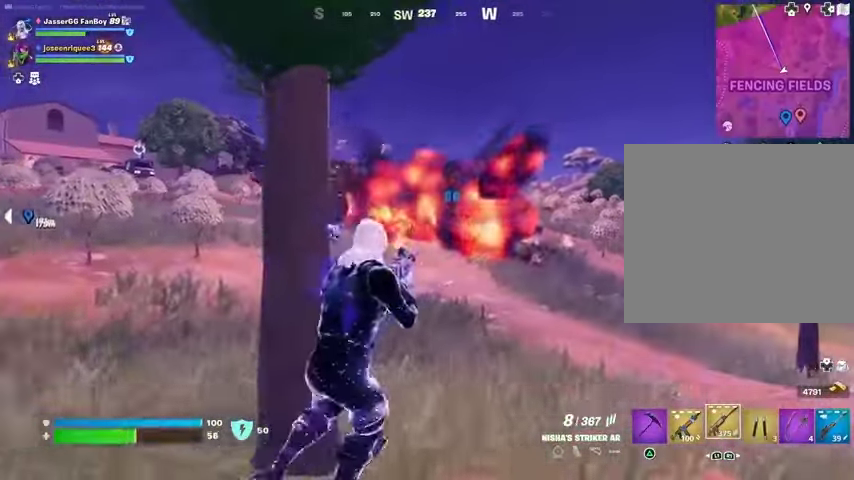
{"buttons": ["L2"], "left_stick": "down-left", "right_stick": "center", "events": [[67, "L2", "down"], [267, "right_stick", "up"], [300, "left_stick", "down-left"], [367, "right_stick", "center"]]}
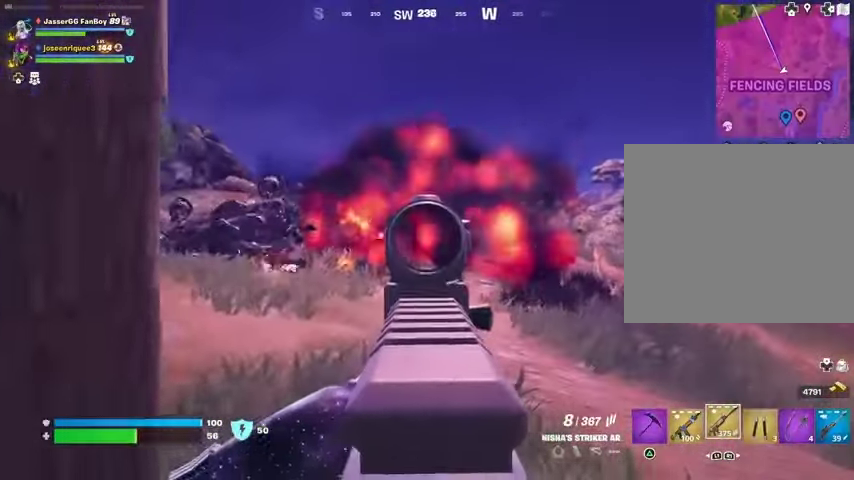
{"buttons": ["L2"], "left_stick": "right", "right_stick": "right", "events": [[33, "left_stick", "left"], [200, "left_stick", "center"], [400, "left_stick", "right"], [467, "right_stick", "right"]]}
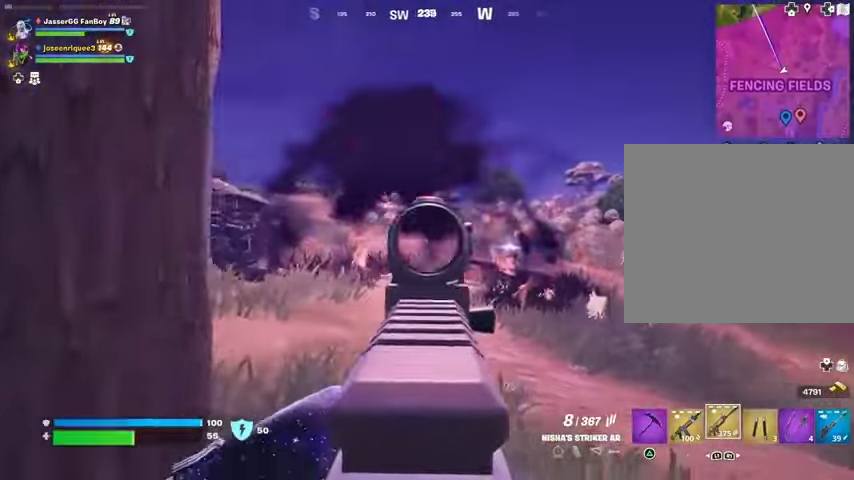
{"buttons": ["L2", "R2"], "left_stick": "left", "right_stick": "right", "events": [[167, "R2", "down"], [233, "left_stick", "up"], [267, "R3", "down"], [267, "right_stick", "center"], [300, "left_stick", "left"], [367, "R3", "up"], [367, "right_stick", "left"], [467, "right_stick", "right"]]}
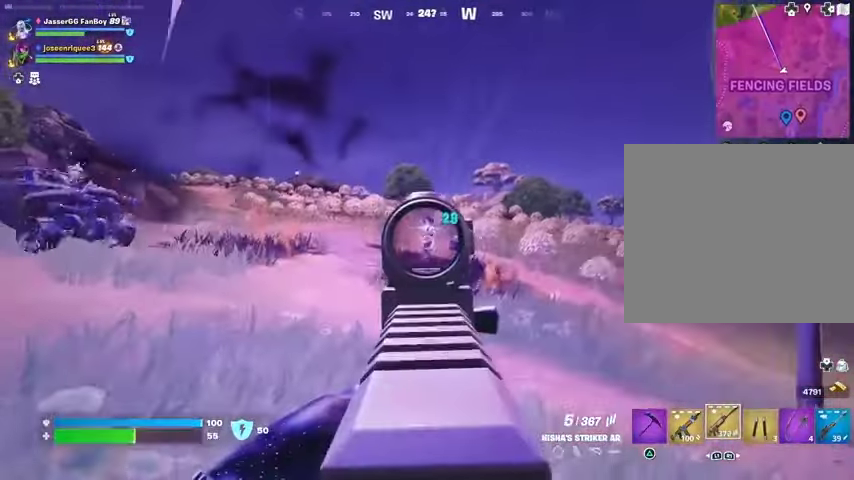
{"buttons": [], "left_stick": "left", "right_stick": "down-right", "events": [[67, "right_stick", "center"], [167, "R3", "down"], [200, "right_stick", "right"], [267, "R3", "up"], [300, "right_stick", "center"], [433, "right_stick", "down-right"], [467, "L2", "up"], [500, "R2", "up"]]}
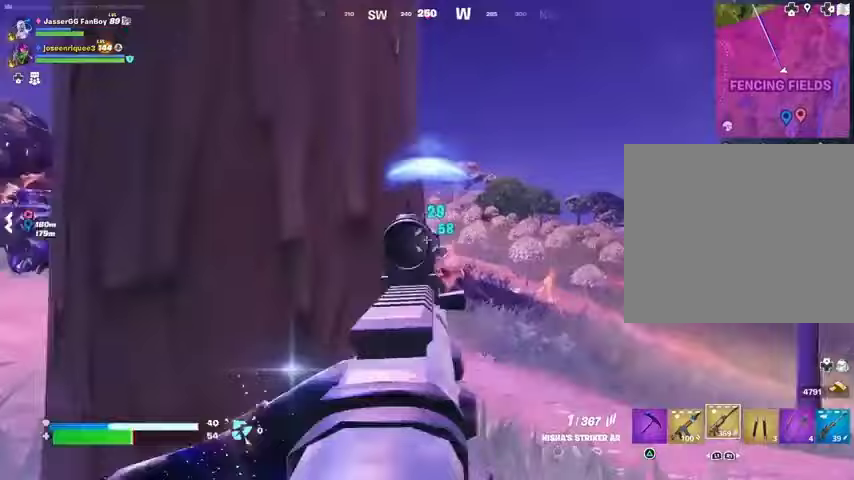
{"buttons": ["CROSS"], "left_stick": "up-right", "right_stick": "right", "events": [[33, "R3", "down"], [67, "R1", "down"], [100, "R3", "up"], [100, "right_stick", "center"], [133, "left_stick", "down-left"], [200, "R1", "up"], [267, "left_stick", "down-right"], [300, "right_stick", "right"], [333, "left_stick", "up-right"], [367, "L3", "down"], [467, "CROSS", "down"], [467, "L3", "up"]]}
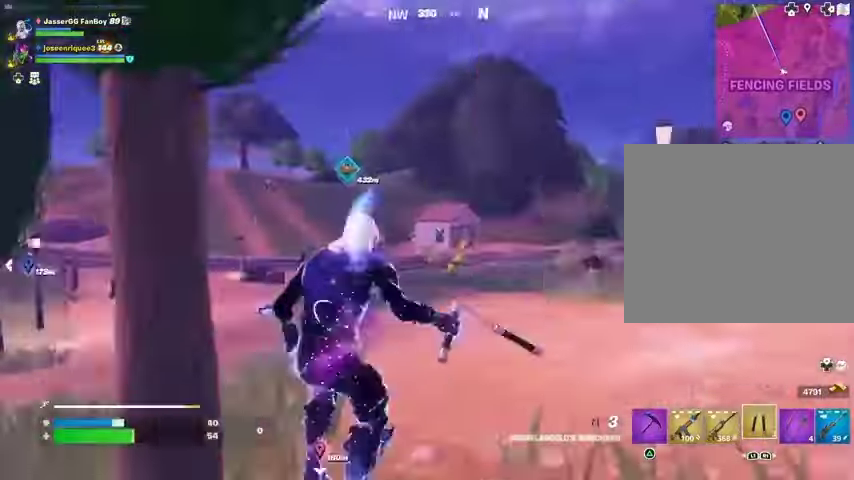
{"buttons": [], "left_stick": "up", "right_stick": "center", "events": [[33, "CROSS", "up"], [100, "right_stick", "center"], [300, "L2", "down"], [300, "left_stick", "up"], [300, "right_stick", "up-right"], [400, "L2", "up"], [433, "right_stick", "center"]]}
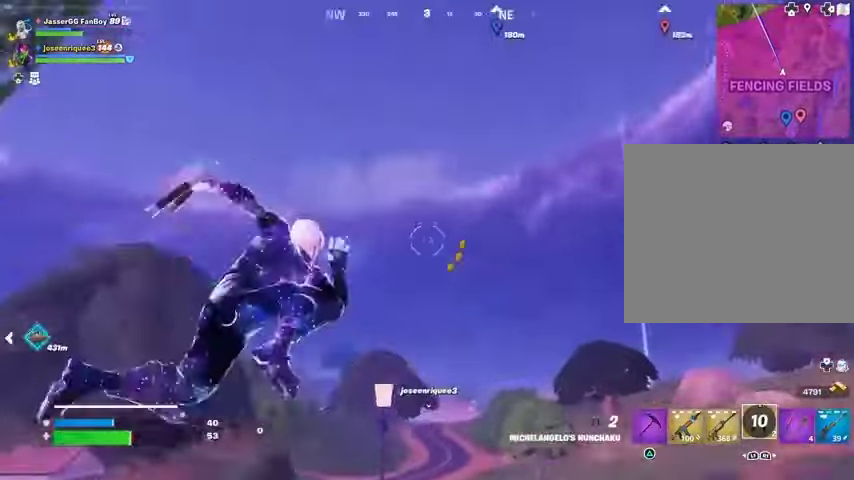
{"buttons": [], "left_stick": "up", "right_stick": "down", "events": [[367, "right_stick", "down"]]}
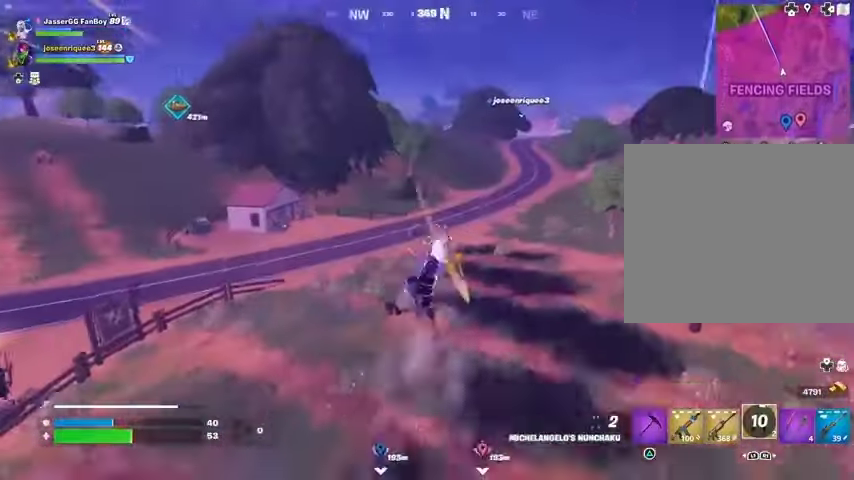
{"buttons": ["L2"], "left_stick": "up", "right_stick": "up-left", "events": [[67, "right_stick", "center"], [433, "L2", "down"], [433, "right_stick", "up-left"]]}
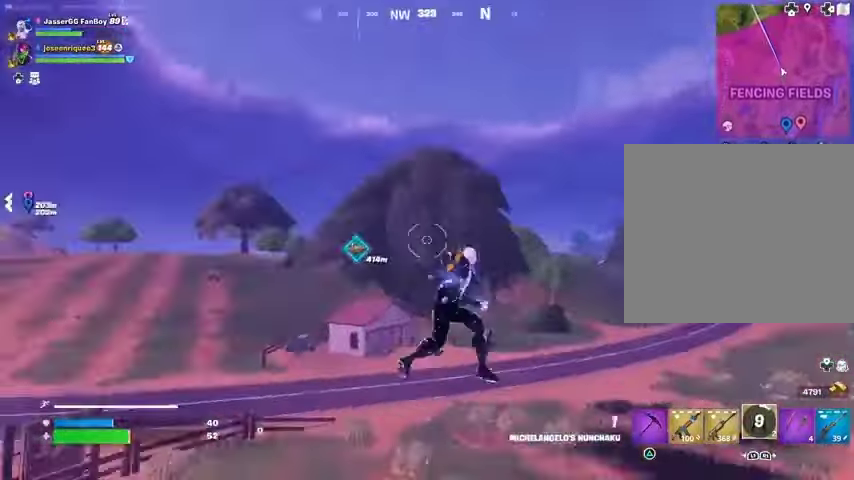
{"buttons": [], "left_stick": "up", "right_stick": "down", "events": [[33, "L2", "up"], [33, "right_stick", "center"], [267, "right_stick", "left"], [400, "right_stick", "center"], [500, "right_stick", "down"]]}